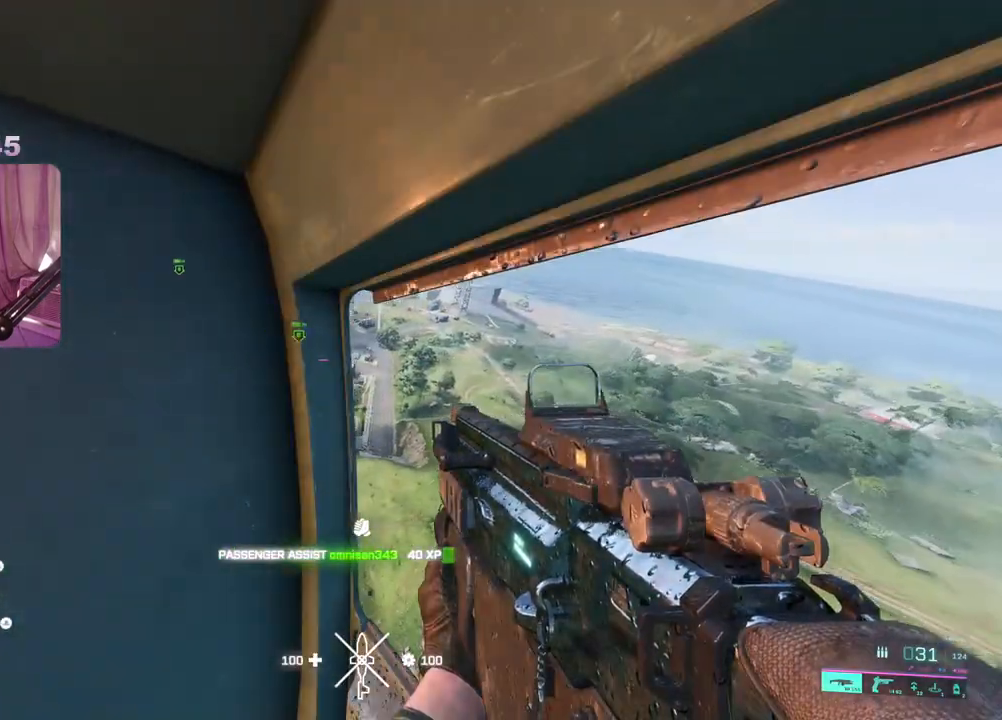
Gameplay with a controller (Xbox layout); each line is a JSON object with the inputs held at the frame after it. "events" lists button and stick changes between this image and that frame as [ms after this image, input, new state], when the widget could be followed in between.
{"buttons": [], "left_stick": "center", "right_stick": "center", "events": []}
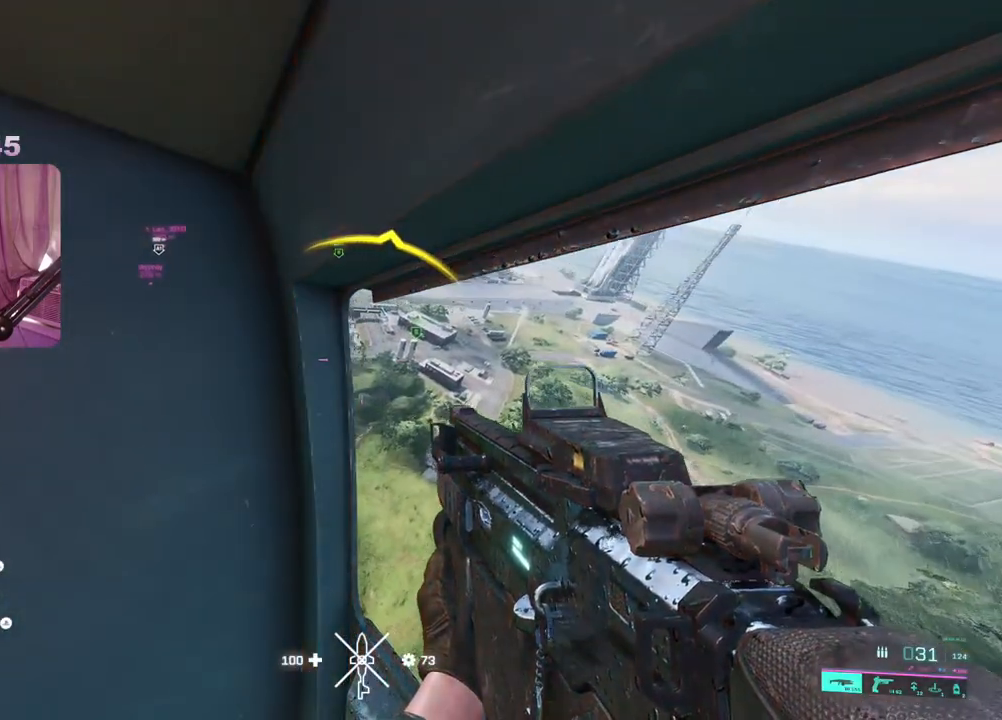
{"buttons": [], "left_stick": "center", "right_stick": "center", "events": []}
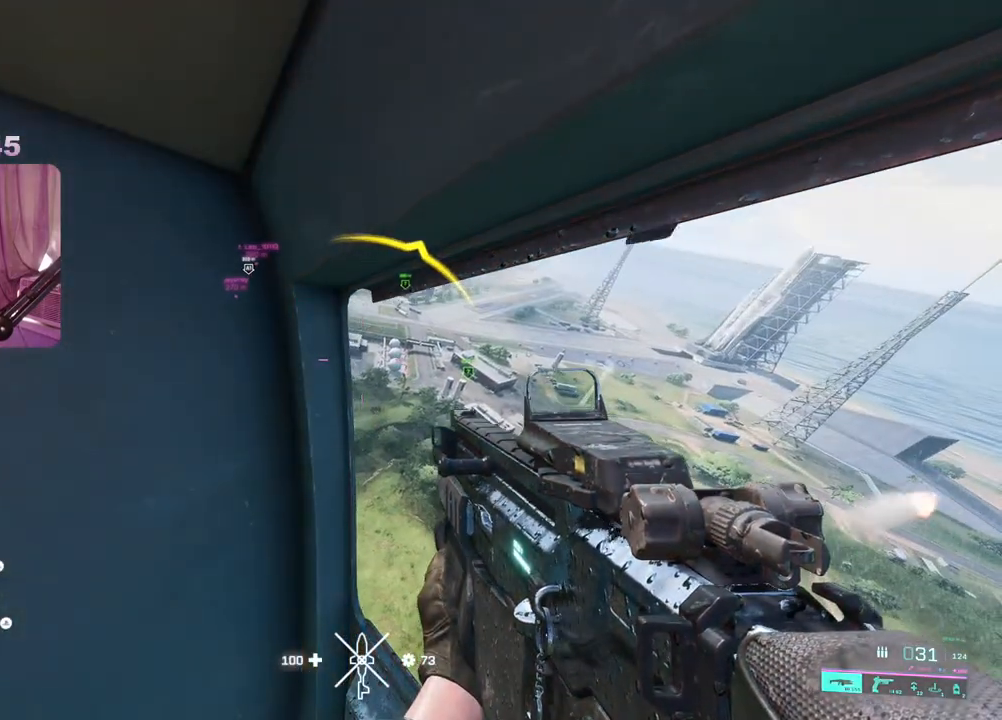
{"buttons": [], "left_stick": "center", "right_stick": "center", "events": [[233, "right_stick", "right"], [367, "right_stick", "center"]]}
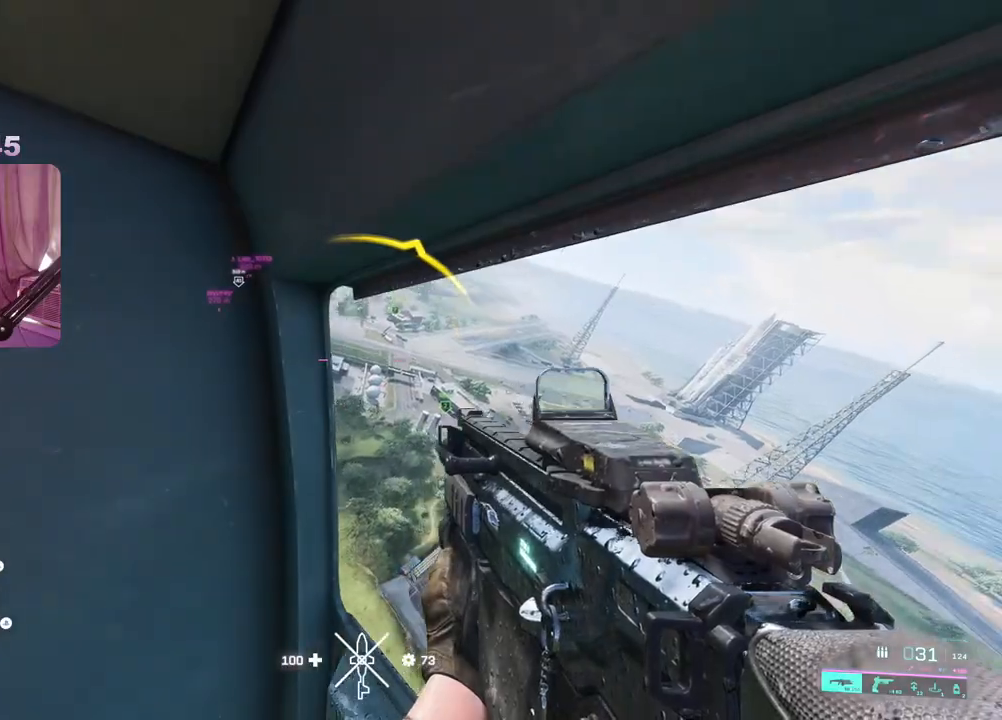
{"buttons": ["X"], "left_stick": "center", "right_stick": "center", "events": [[267, "X", "down"]]}
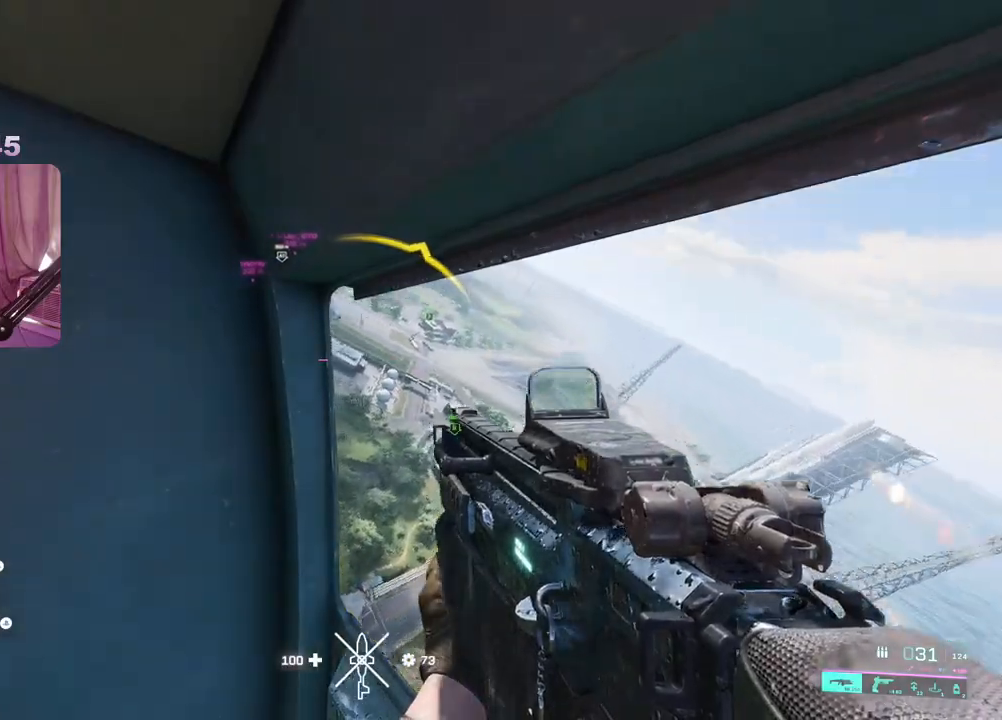
{"buttons": [], "left_stick": "up", "right_stick": "down-right", "events": [[150, "left_stick", "up-right"], [267, "X", "up"], [367, "L3", "down"], [383, "left_stick", "up"], [433, "right_stick", "down-right"], [500, "L3", "up"]]}
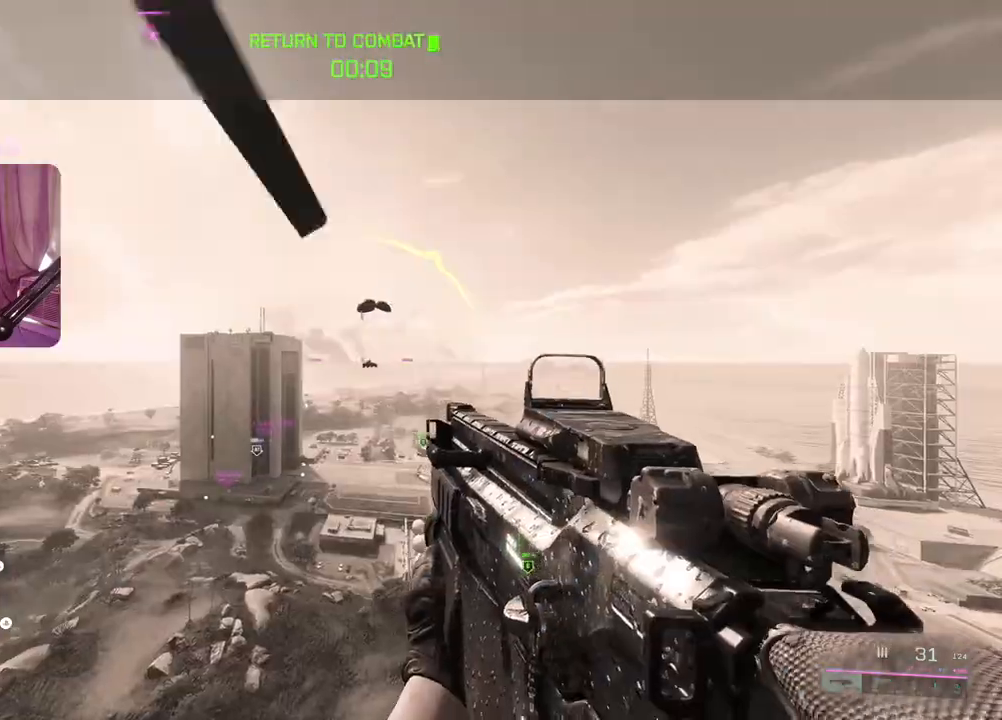
{"buttons": [], "left_stick": "up", "right_stick": "center", "events": [[117, "L3", "down"], [200, "right_stick", "down"], [250, "L3", "up"], [317, "right_stick", "center"]]}
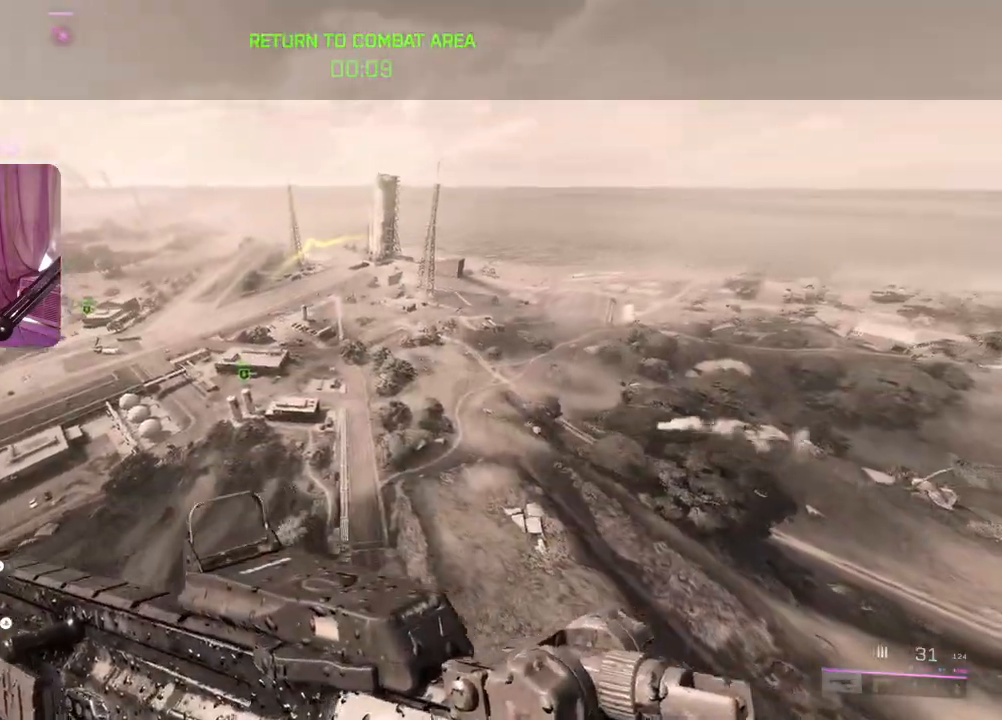
{"buttons": [], "left_stick": "up", "right_stick": "center", "events": []}
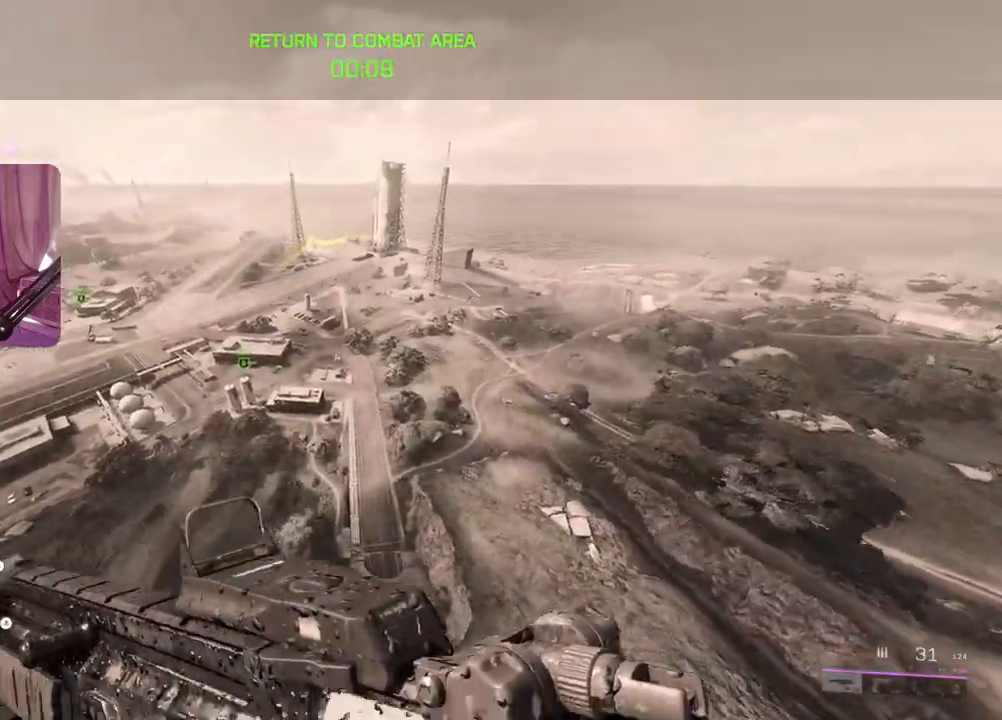
{"buttons": [], "left_stick": "up", "right_stick": "center", "events": []}
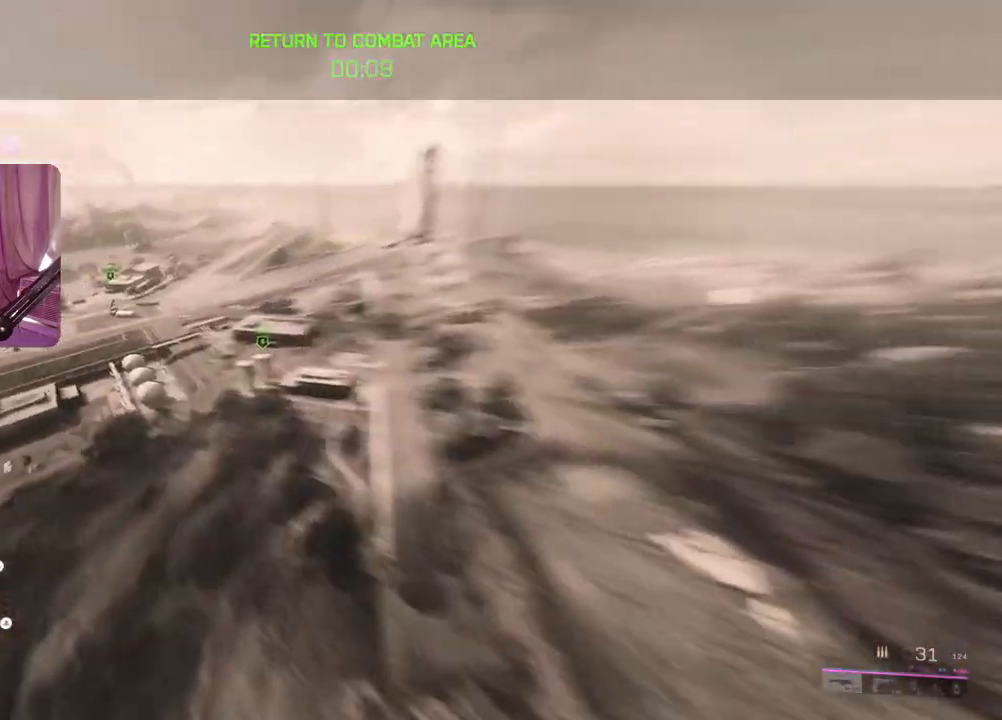
{"buttons": [], "left_stick": "up", "right_stick": "center", "events": []}
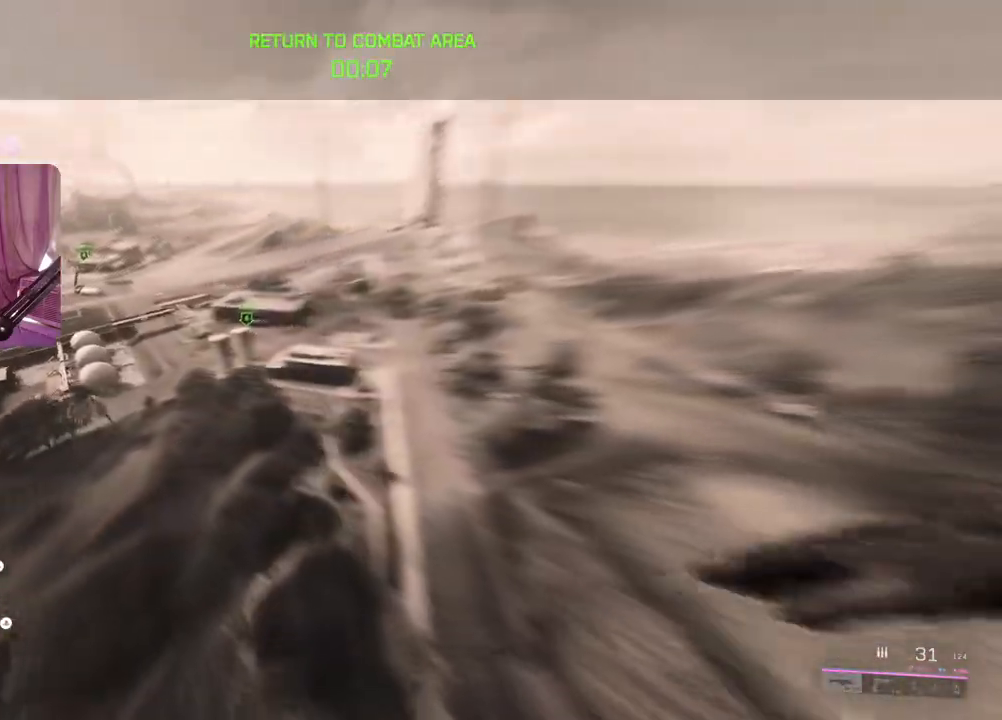
{"buttons": ["A"], "left_stick": "up", "right_stick": "center", "events": [[300, "A", "down"], [383, "A", "up"], [433, "A", "down"]]}
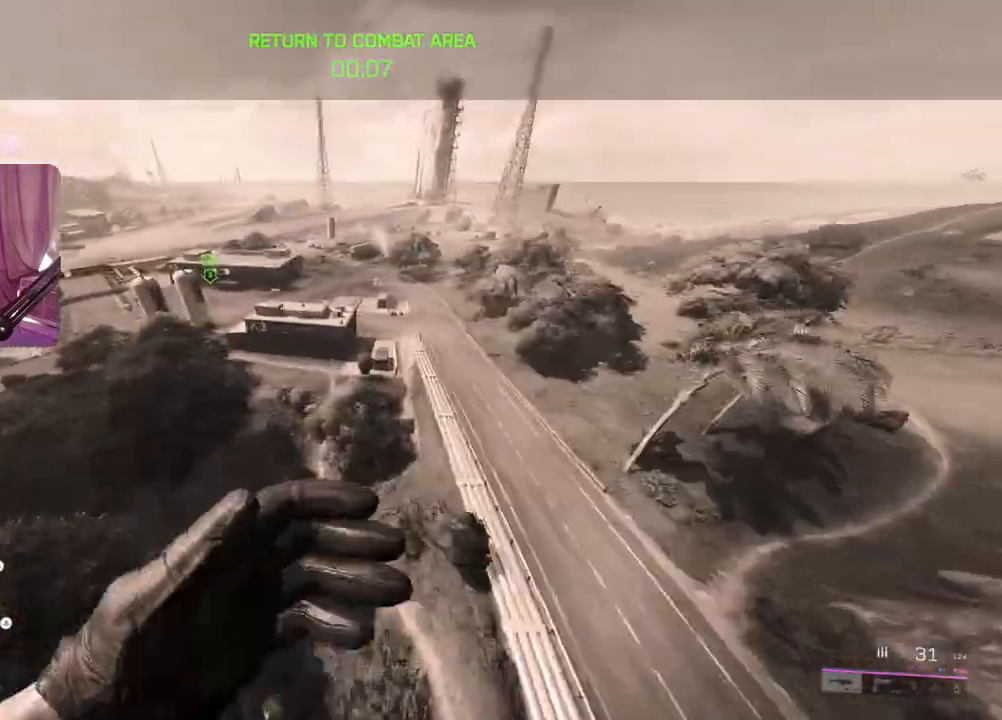
{"buttons": [], "left_stick": "up", "right_stick": "center", "events": [[17, "A", "up"], [100, "A", "down"], [133, "A", "up"]]}
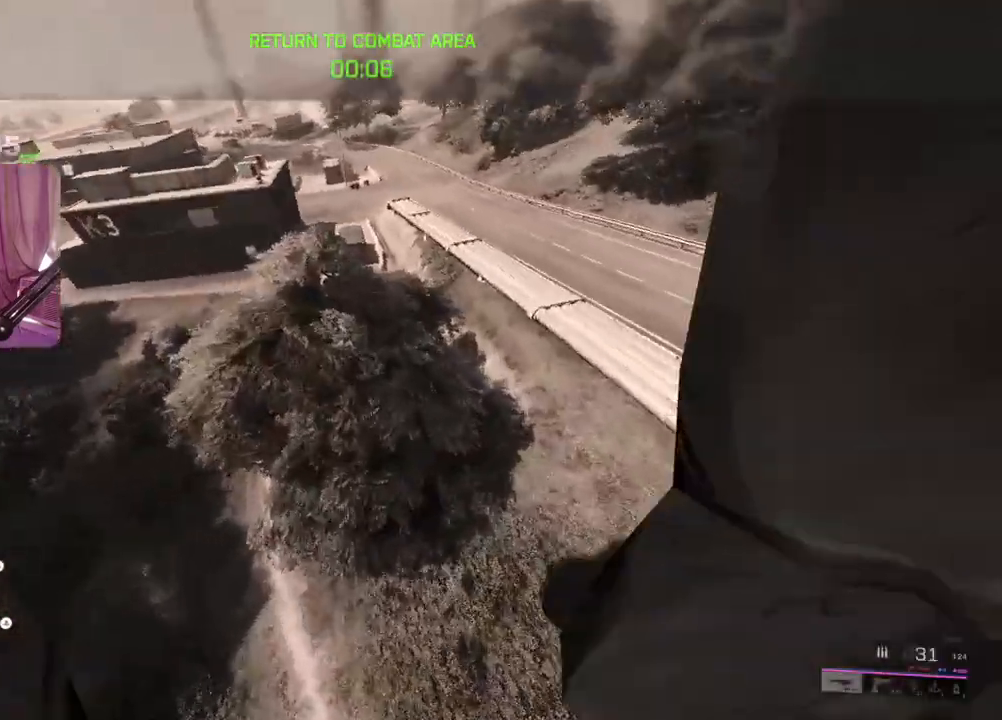
{"buttons": [], "left_stick": "up", "right_stick": "center", "events": [[117, "L3", "down"], [117, "right_stick", "up-left"], [233, "right_stick", "center"], [283, "L3", "up"]]}
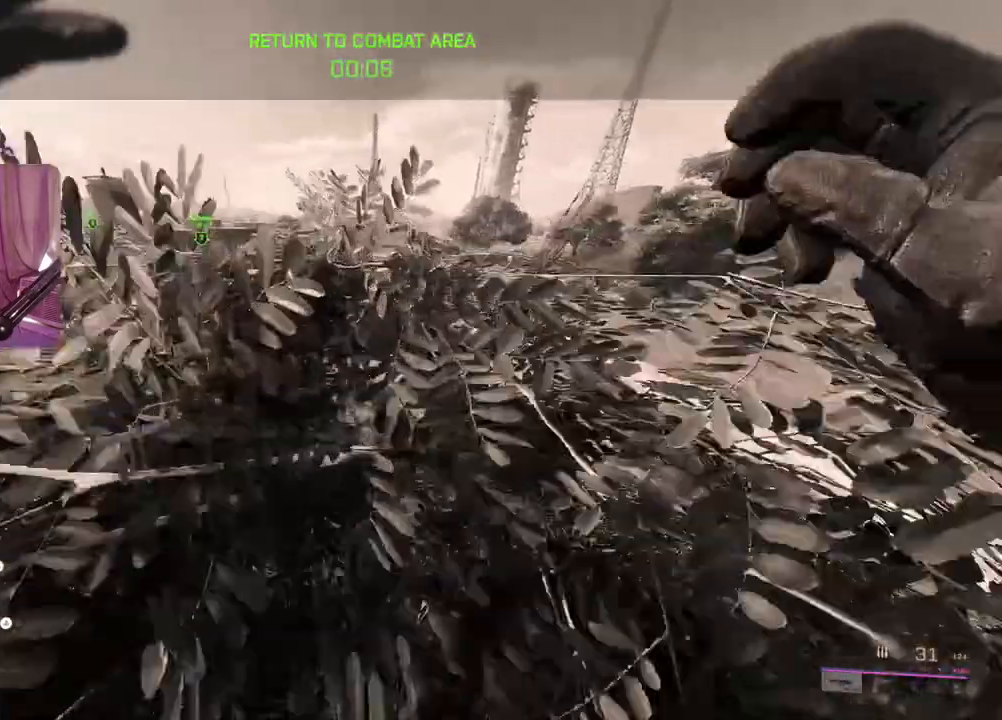
{"buttons": [], "left_stick": "up", "right_stick": "center", "events": []}
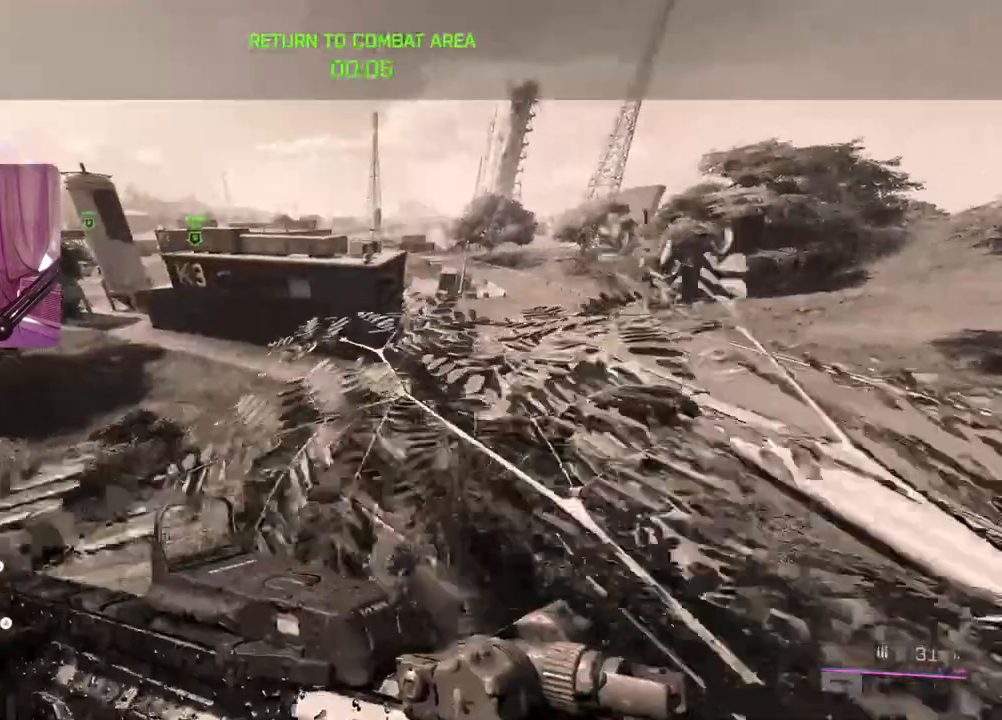
{"buttons": ["A"], "left_stick": "up", "right_stick": "center", "events": [[100, "left_stick", "center"], [317, "left_stick", "up"], [333, "A", "down"], [400, "A", "up"], [467, "A", "down"]]}
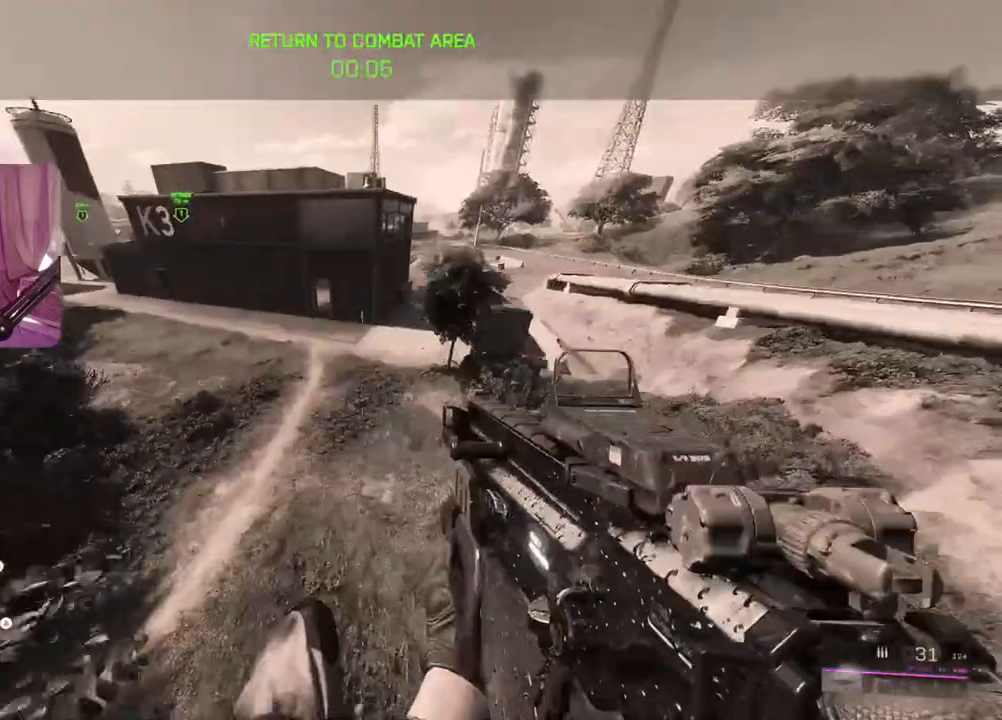
{"buttons": ["A"], "left_stick": "up", "right_stick": "up", "events": [[33, "A", "up"], [83, "A", "down"], [250, "L3", "down"], [367, "right_stick", "up"], [400, "L3", "up"]]}